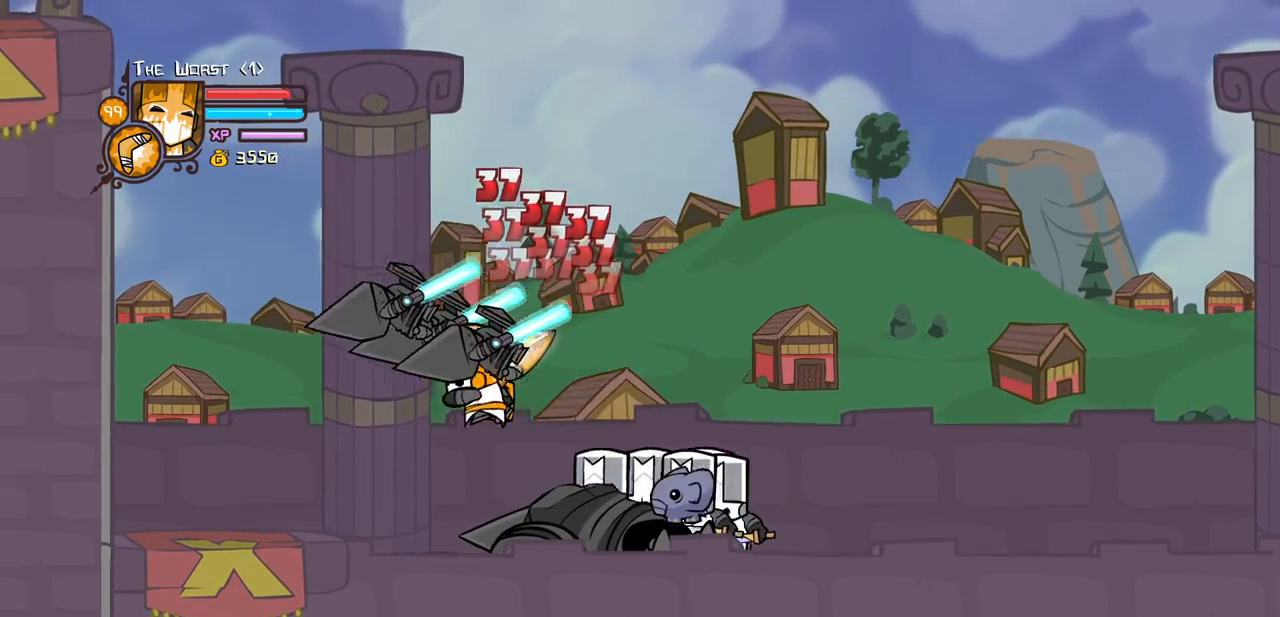
Gameplay with keyboard; each line is a JSON object with the keys held at the frame after it. "events" lists presses ("down") and releases ("up") of "block", "down", "heavy", "item", "iteml", "itemr", "jump", "left", "light", "magic", "right" and "up" between this image and that frame as [ms after this image, input, new state], when the widget could be followed in between. No other keys are recorded. Mouse input is not recorded. Key names are as the overlay labels them; some are game actions (e.g. jump) rather than physical keys.
{"keys": ["heavy"], "events": [[100, "heavy", "down"], [100, "light", "up"], [283, "left", "up"], [333, "heavy", "up"], [383, "heavy", "down"]]}
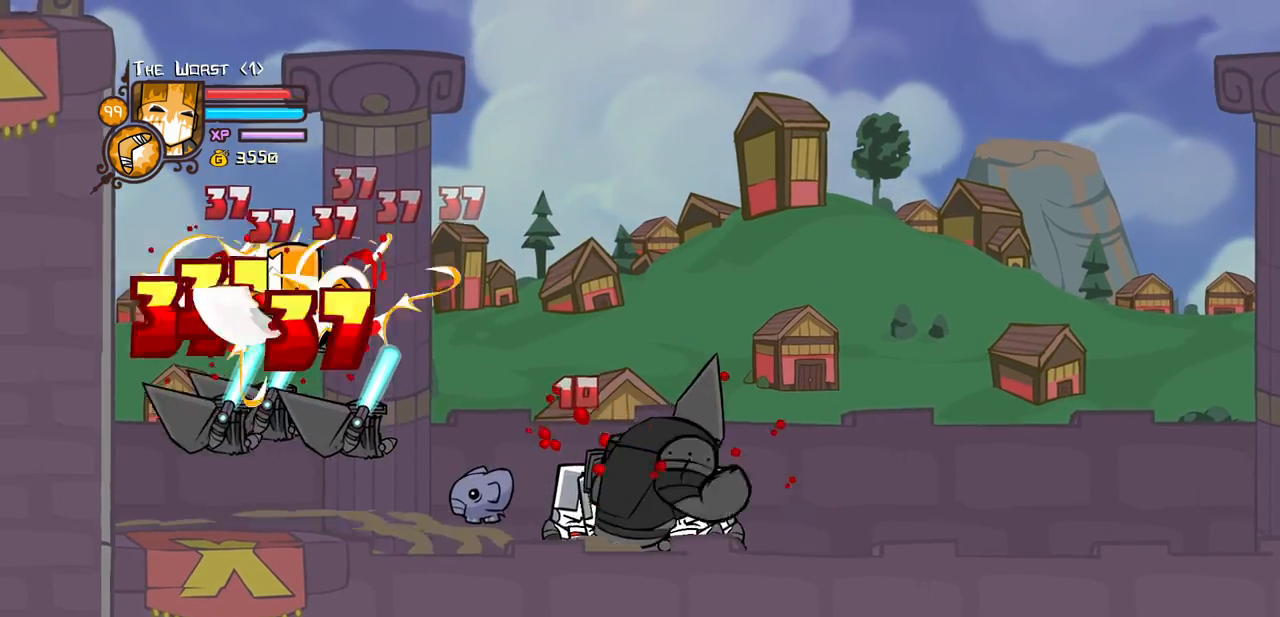
{"keys": ["left", "light"], "events": [[117, "heavy", "up"], [217, "light", "down"], [250, "left", "down"], [350, "light", "up"], [400, "light", "down"]]}
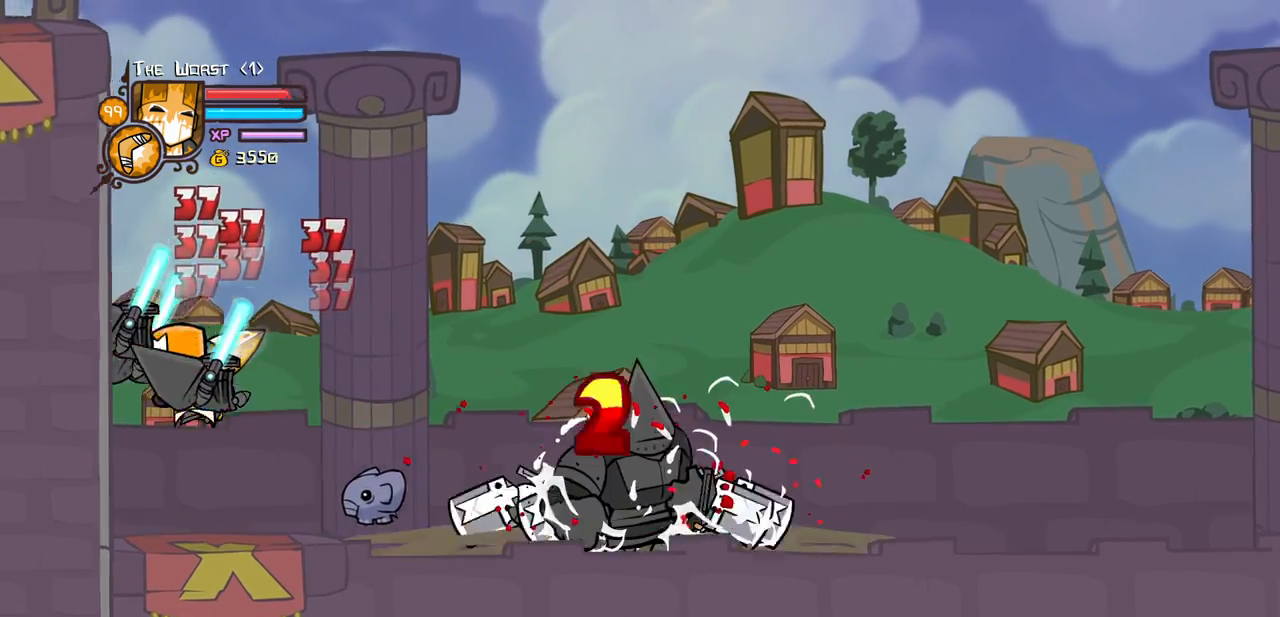
{"keys": ["heavy"], "events": [[33, "heavy", "down"], [133, "light", "up"], [183, "left", "up"], [317, "heavy", "up"], [367, "heavy", "down"]]}
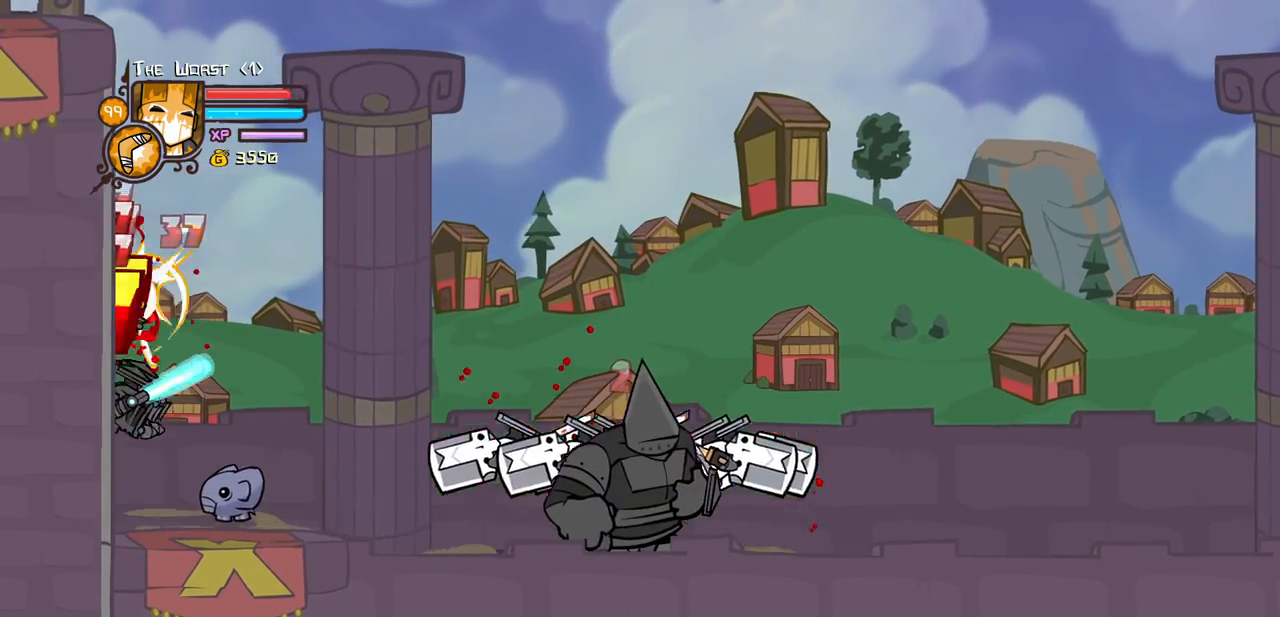
{"keys": ["light"], "events": [[150, "heavy", "up"], [200, "light", "down"], [333, "light", "up"], [383, "light", "down"]]}
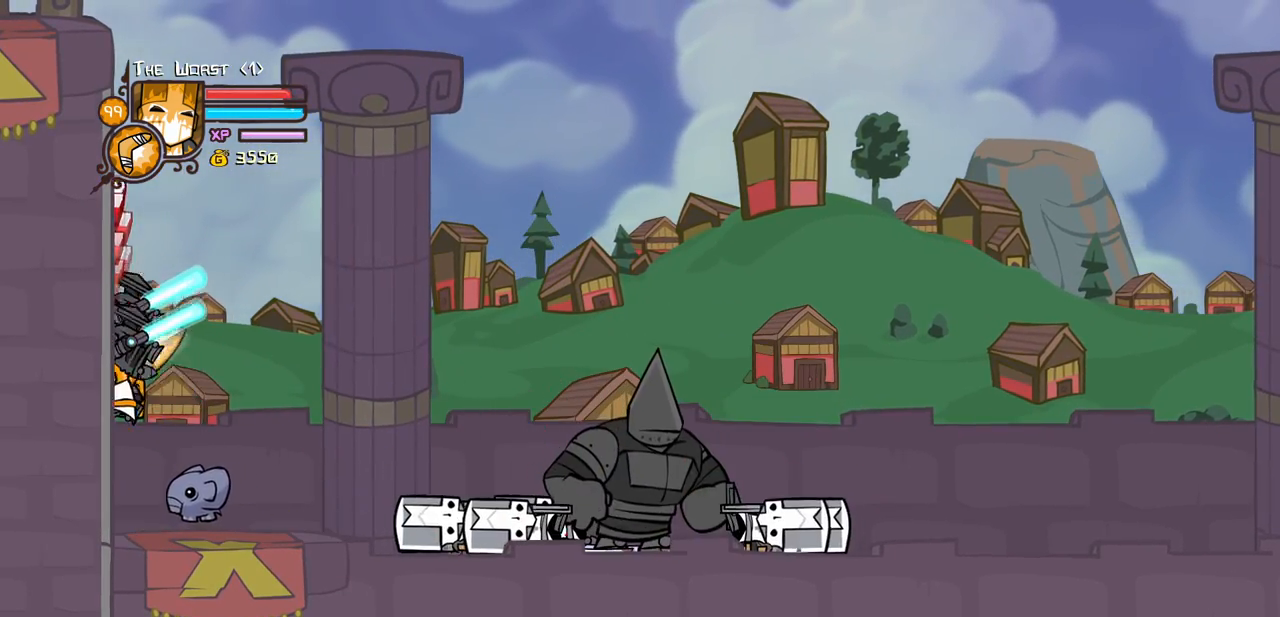
{"keys": ["heavy"], "events": [[67, "heavy", "down"], [167, "light", "up"], [350, "heavy", "up"], [400, "heavy", "down"]]}
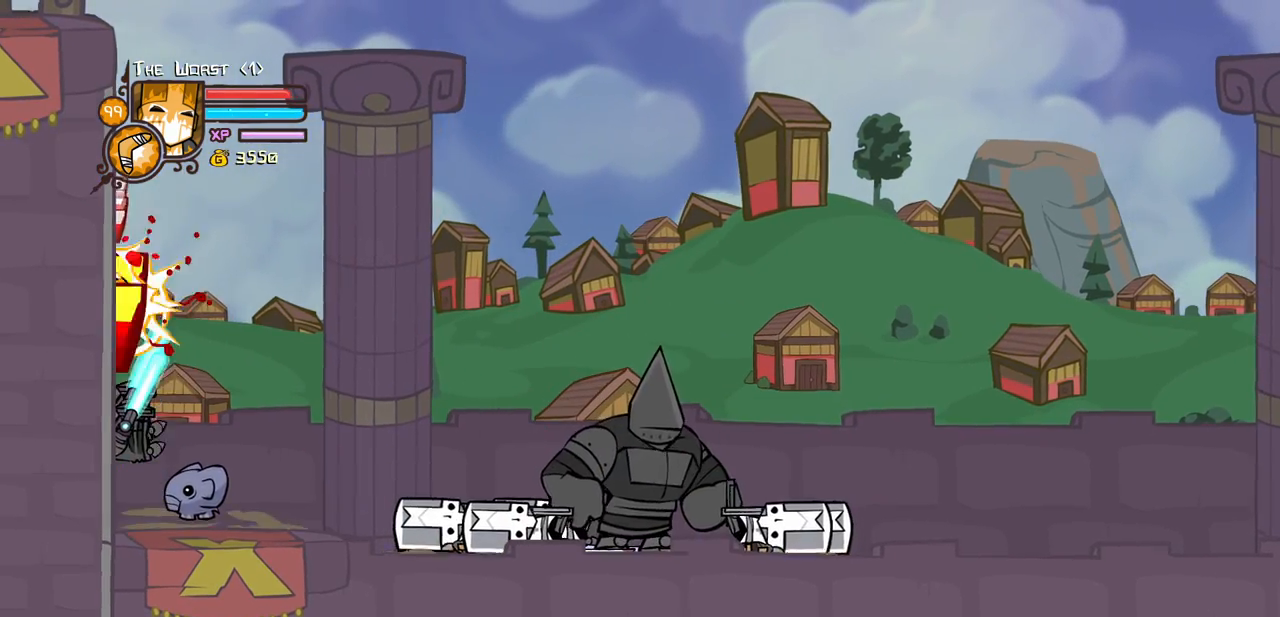
{"keys": ["heavy", "light"], "events": [[133, "heavy", "up"], [183, "light", "down"], [317, "light", "up"], [367, "light", "down"], [500, "heavy", "down"]]}
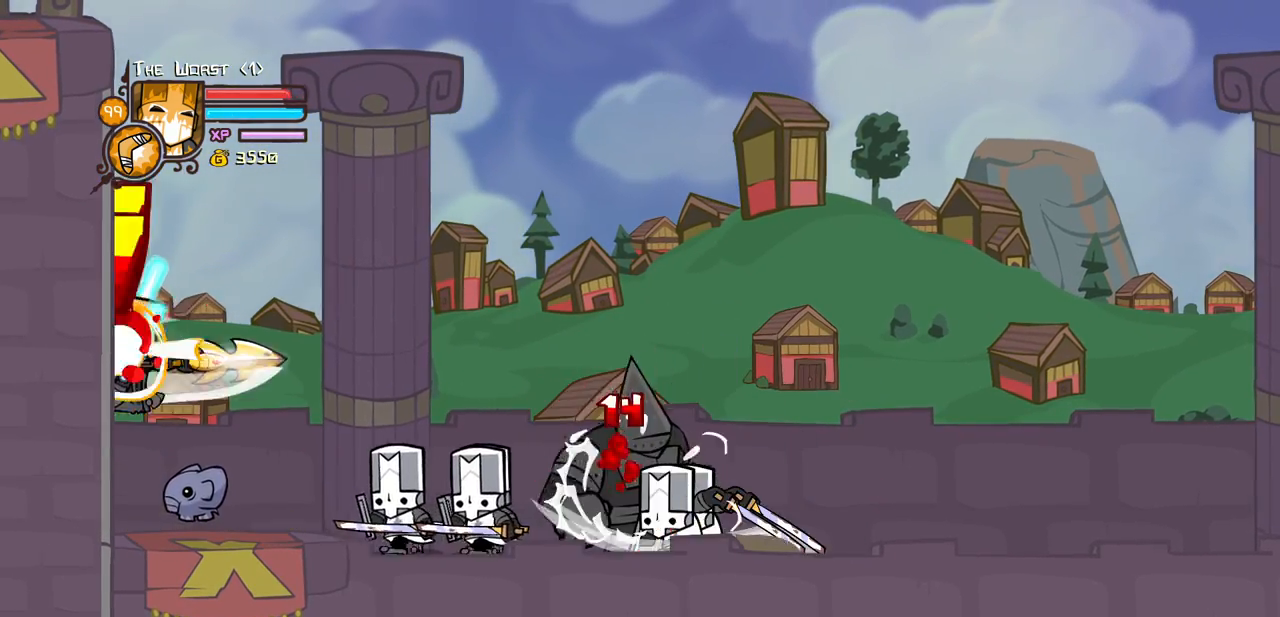
{"keys": ["heavy"], "events": [[50, "light", "up"], [333, "heavy", "up"], [383, "heavy", "down"]]}
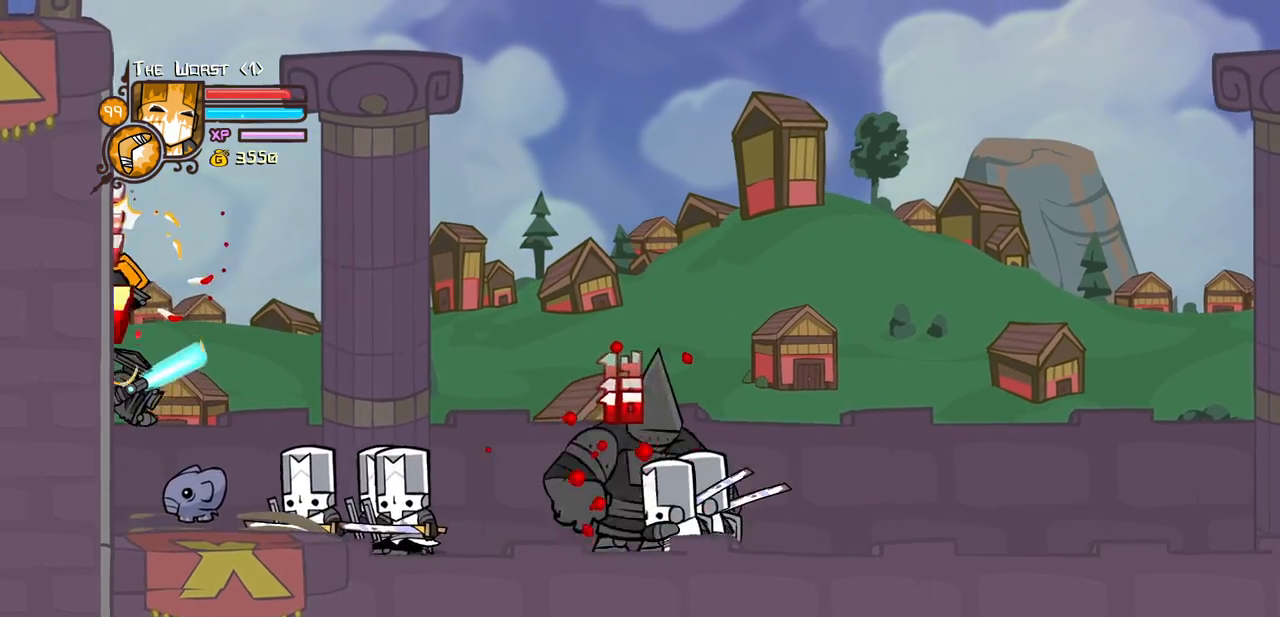
{"keys": ["heavy", "light"], "events": [[117, "heavy", "up"], [117, "light", "down"], [300, "light", "up"], [350, "light", "down"], [483, "heavy", "down"]]}
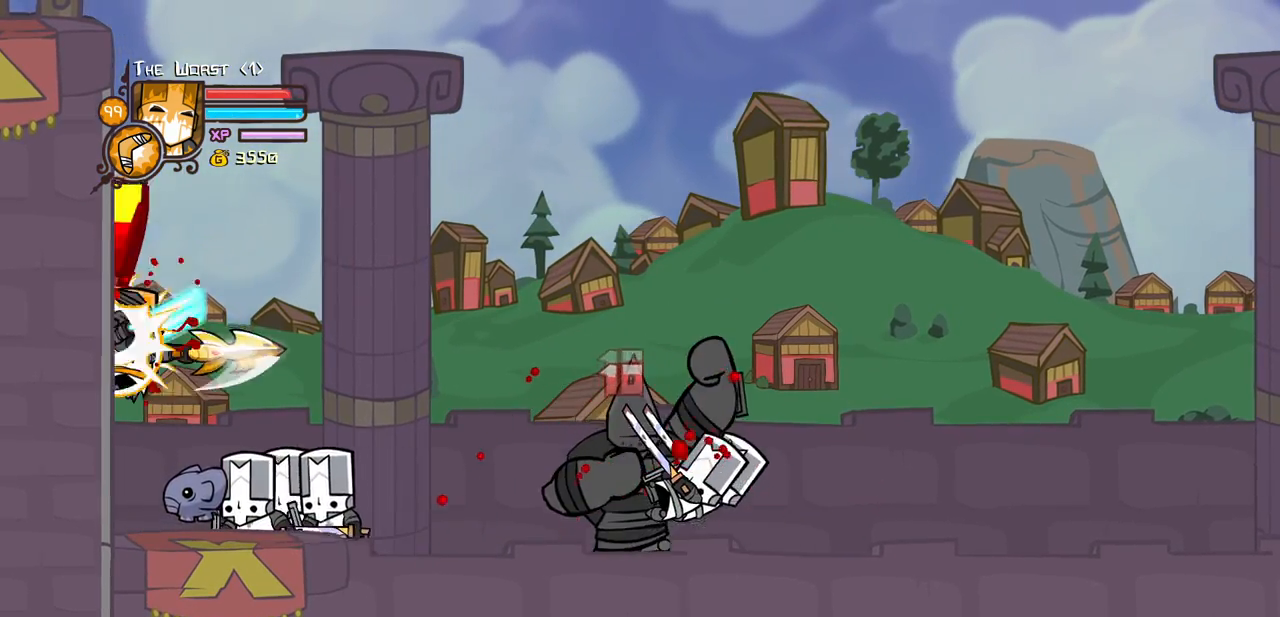
{"keys": ["heavy"], "events": [[83, "light", "up"], [267, "heavy", "up"], [367, "heavy", "down"]]}
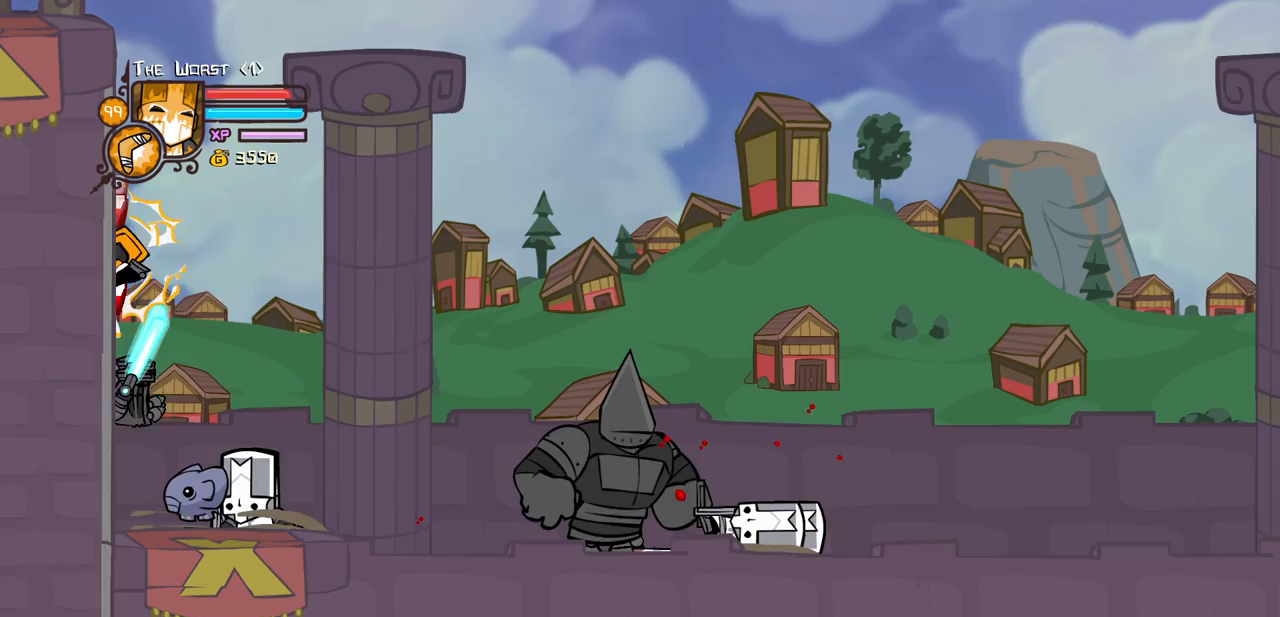
{"keys": ["light"], "events": [[283, "heavy", "up"], [467, "light", "down"]]}
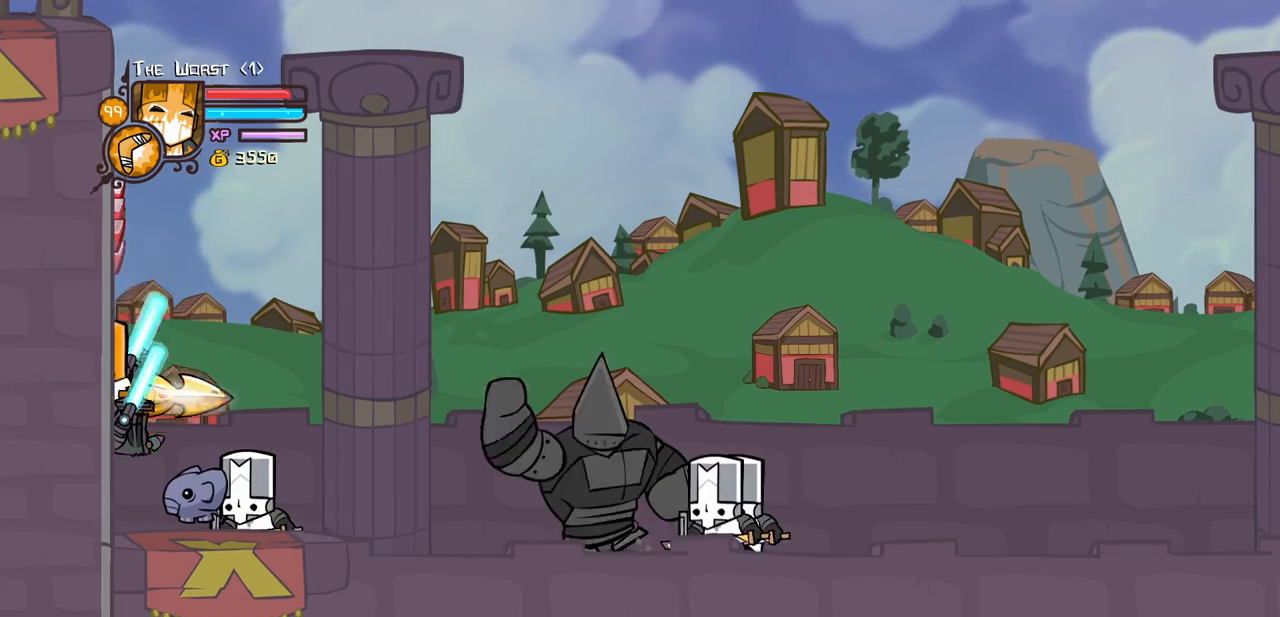
{"keys": ["right"], "events": [[167, "light", "up"], [450, "right", "down"]]}
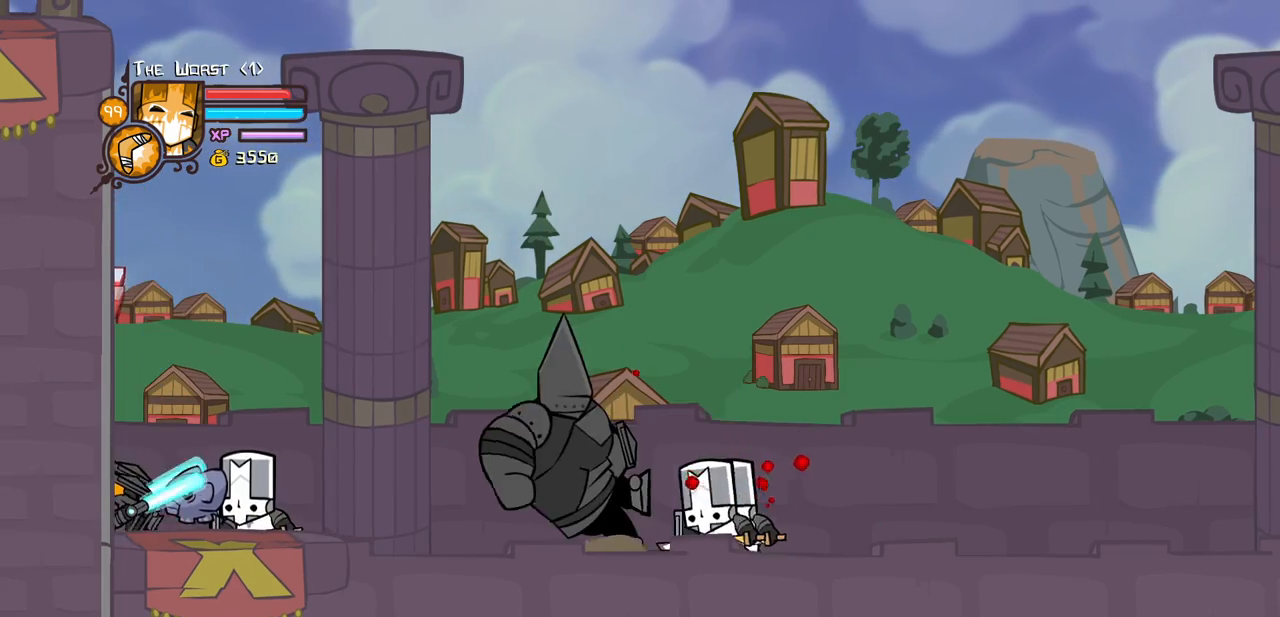
{"keys": ["right"], "events": [[183, "right", "up"], [417, "right", "down"]]}
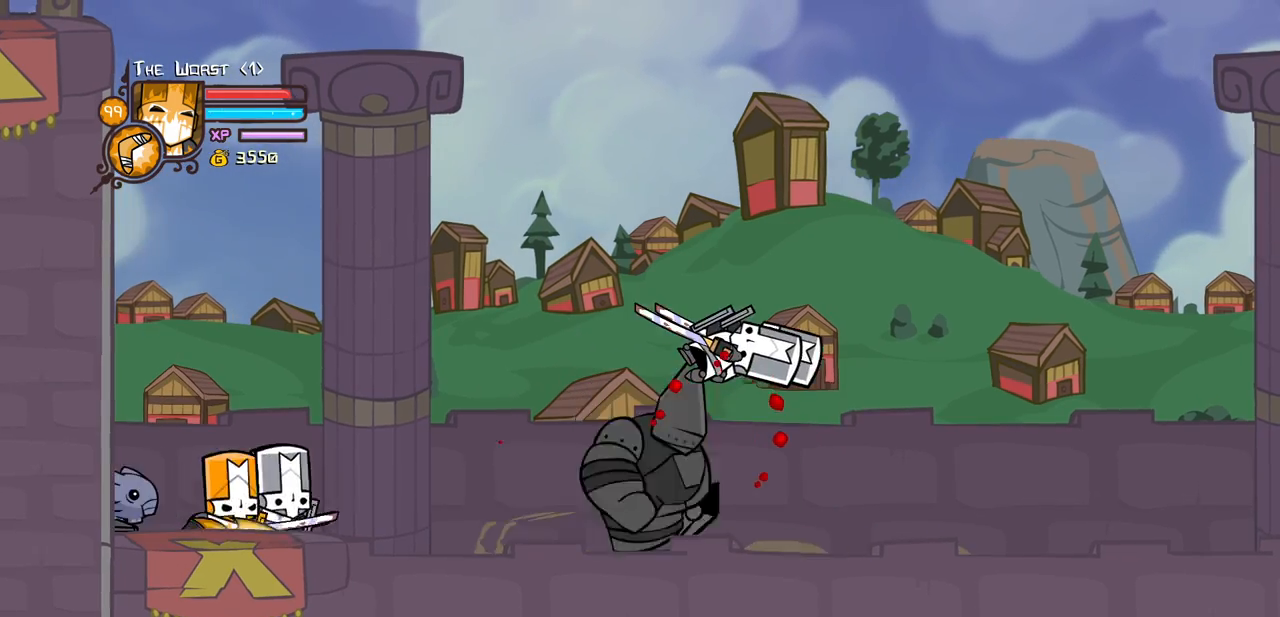
{"keys": ["magic"], "events": [[50, "magic", "down"], [100, "item", "down"], [100, "right", "up"], [333, "item", "up"]]}
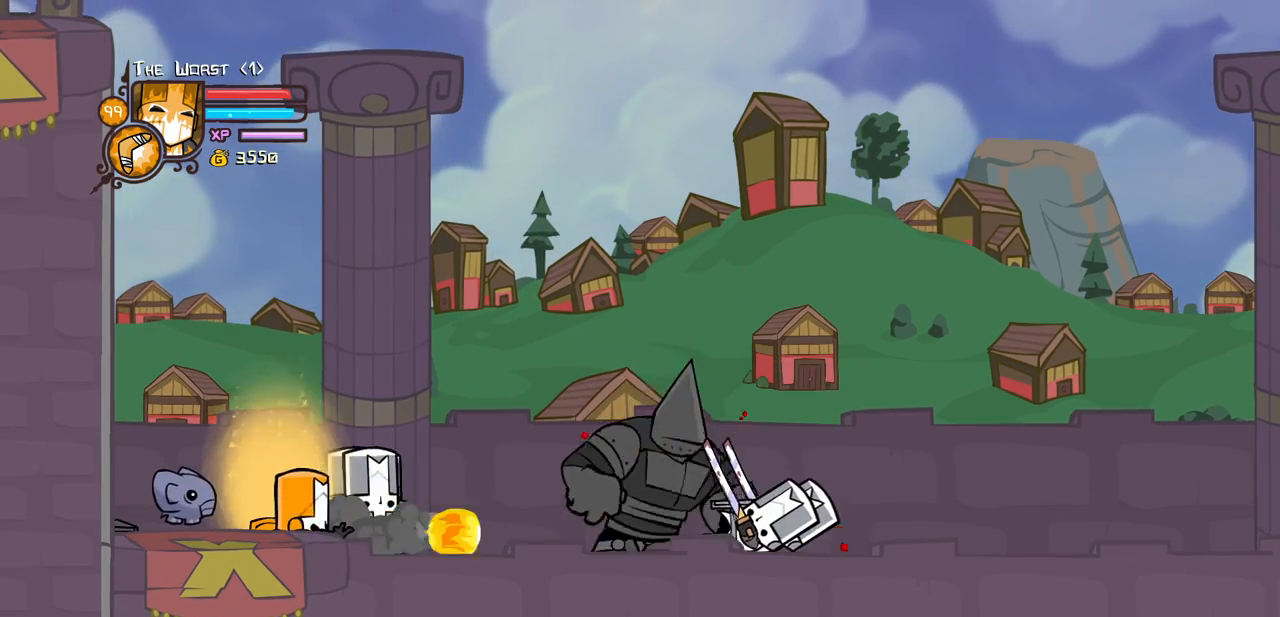
{"keys": ["magic"], "events": [[167, "item", "down"], [350, "item", "up"]]}
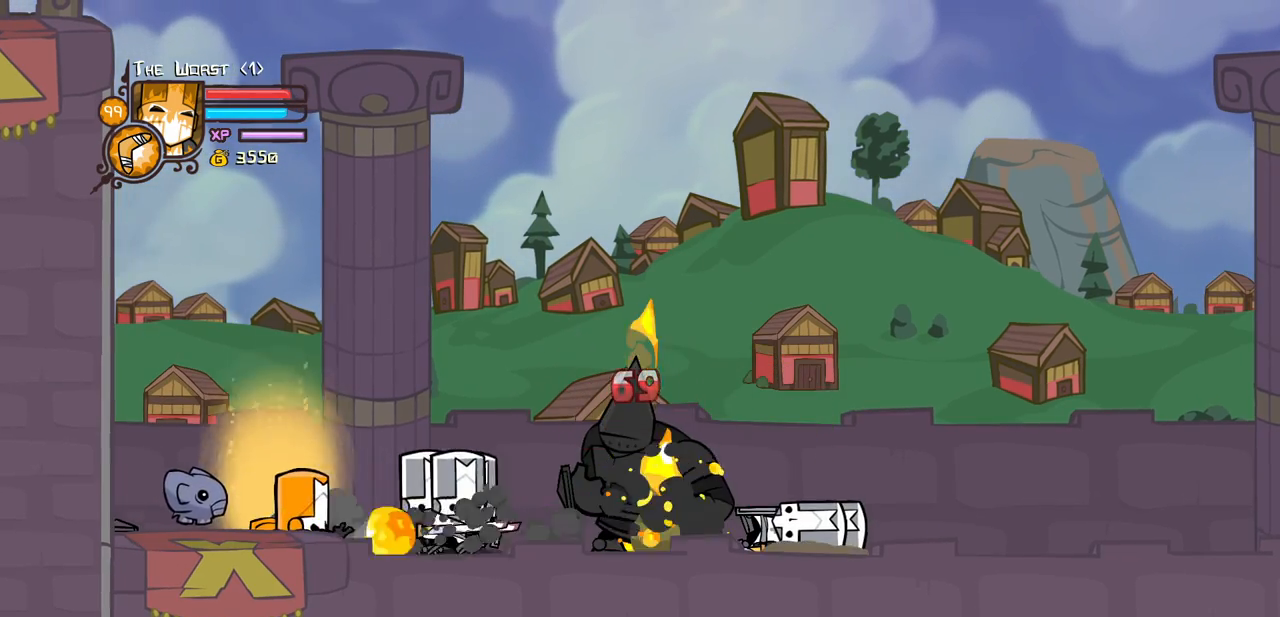
{"keys": [], "events": [[83, "magic", "up"]]}
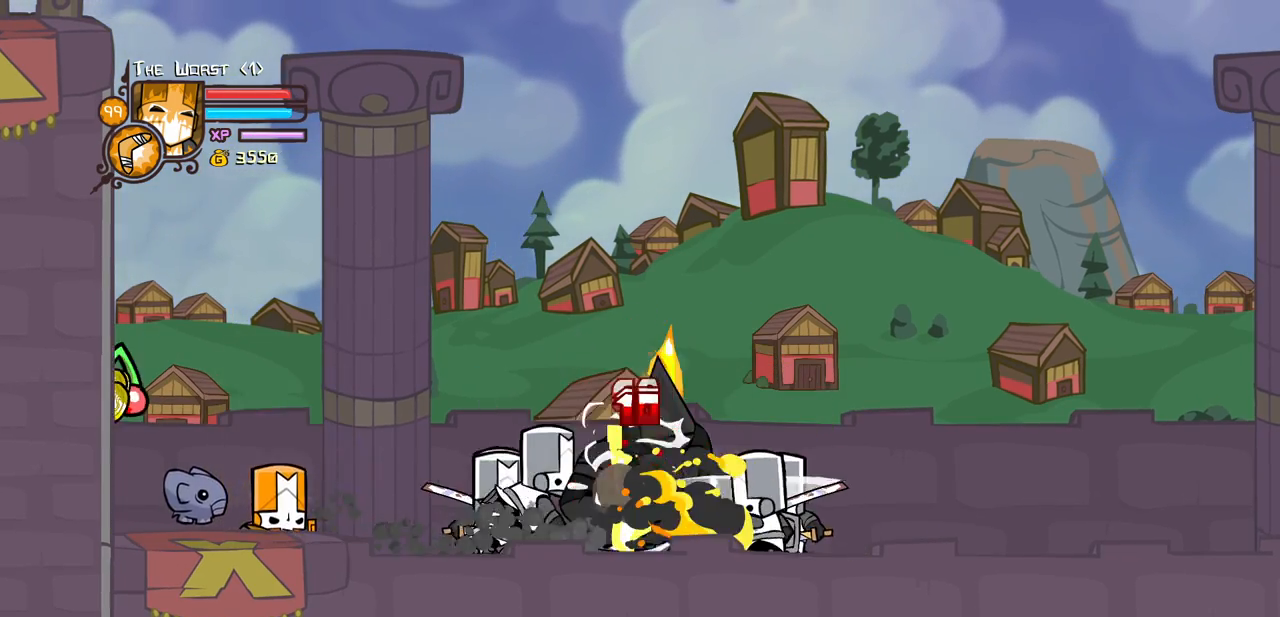
{"keys": ["left"], "events": [[150, "left", "down"]]}
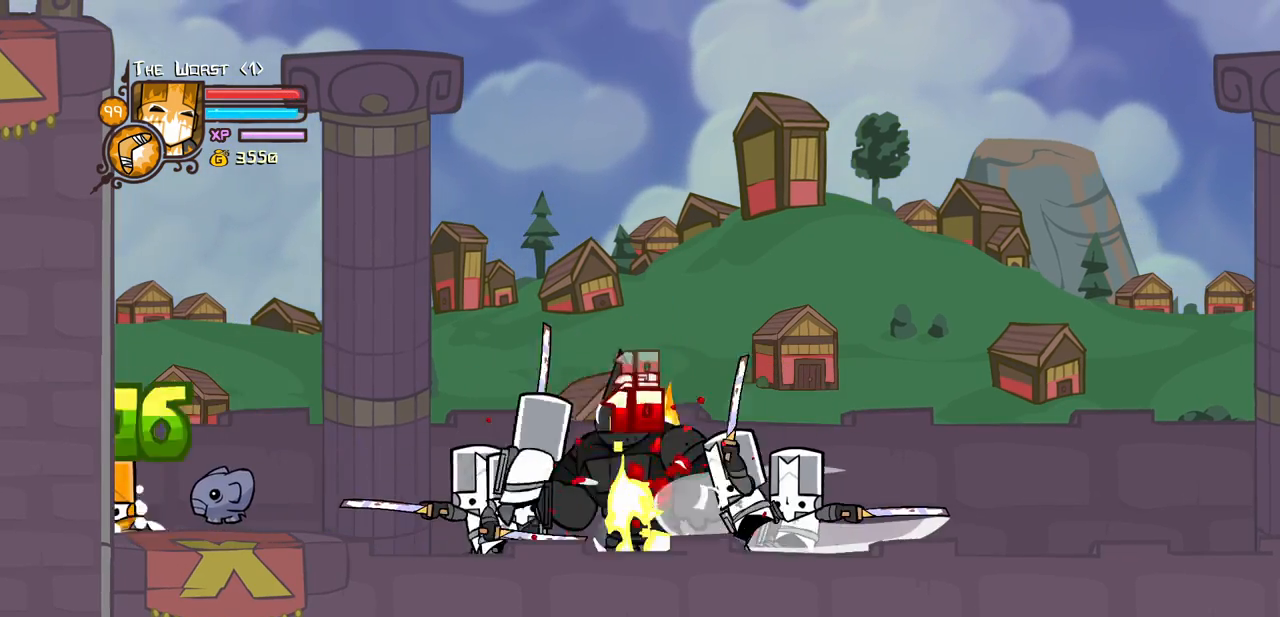
{"keys": ["iteml"], "events": [[67, "down", "down"], [167, "left", "up"], [167, "right", "down"], [250, "iteml", "down"], [300, "down", "up"], [350, "iteml", "up"], [400, "right", "up"], [450, "iteml", "down"]]}
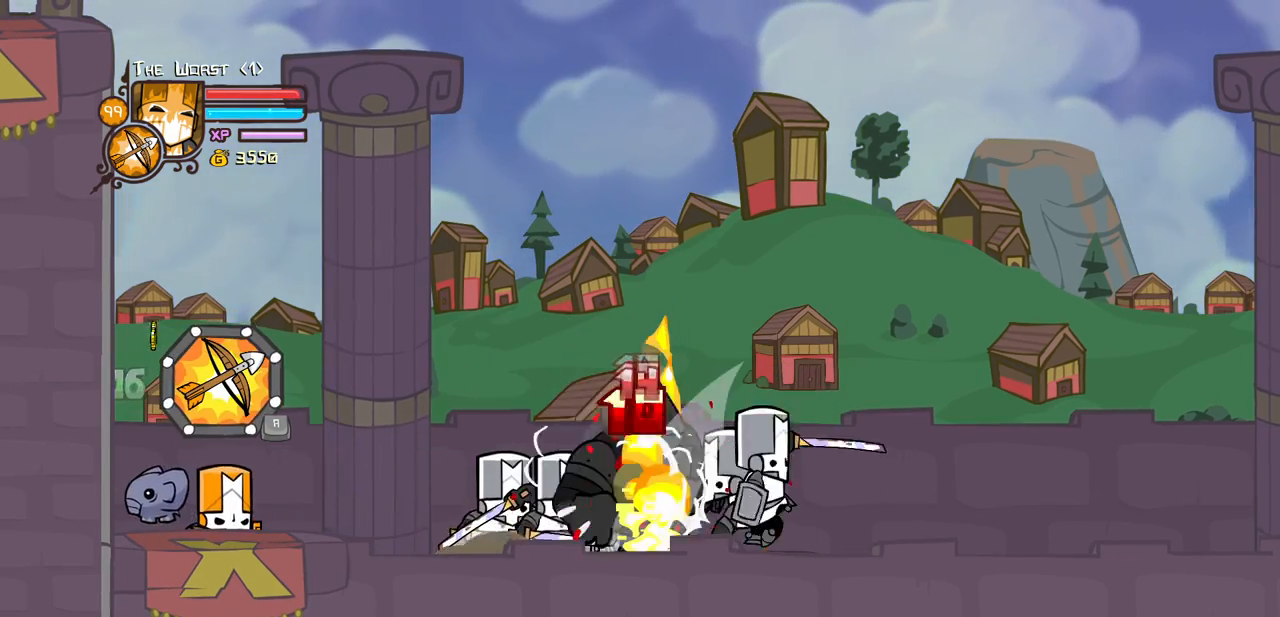
{"keys": [], "events": [[83, "iteml", "up"]]}
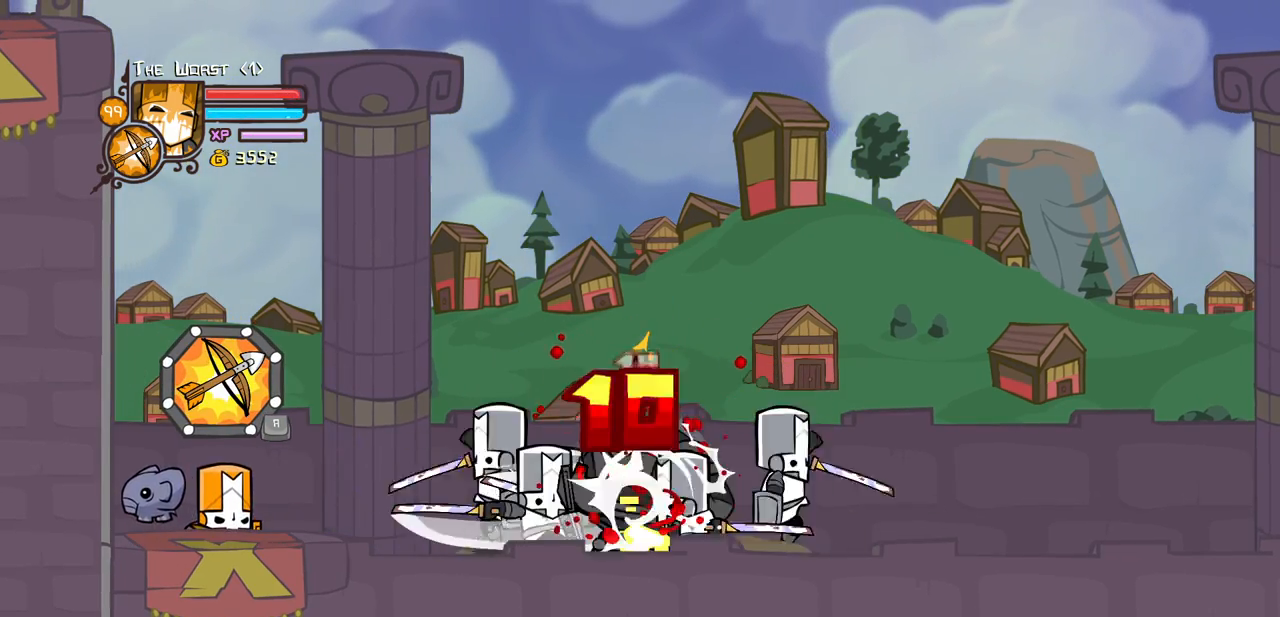
{"keys": [], "events": []}